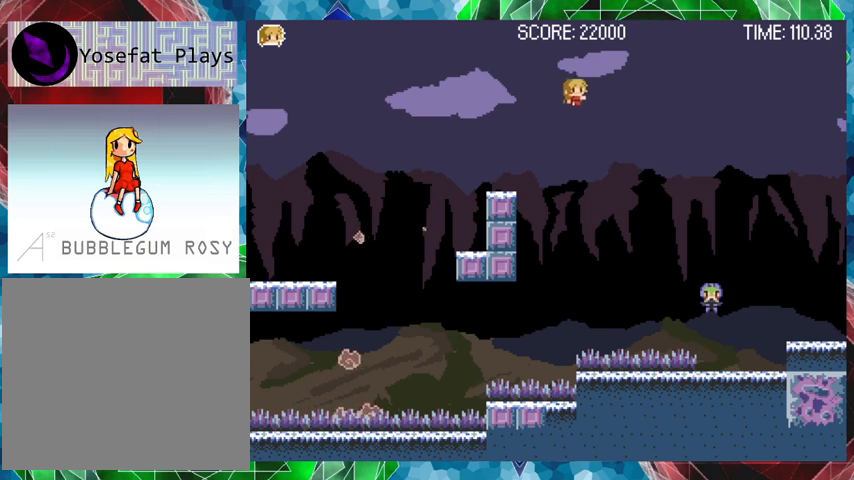
Gameplay with a controller (Nintendo layout); each line is a JSON object with the inputs held at the frame after it. "events" lists button and stick changes between this image and that frame as [ms after this image, input, new state], when the widget could be followed in between. Not read: L3 R3 left_stick.
{"buttons": ["B", "DPAD_RIGHT"], "events": [[167, "B", "up"], [333, "B", "down"]]}
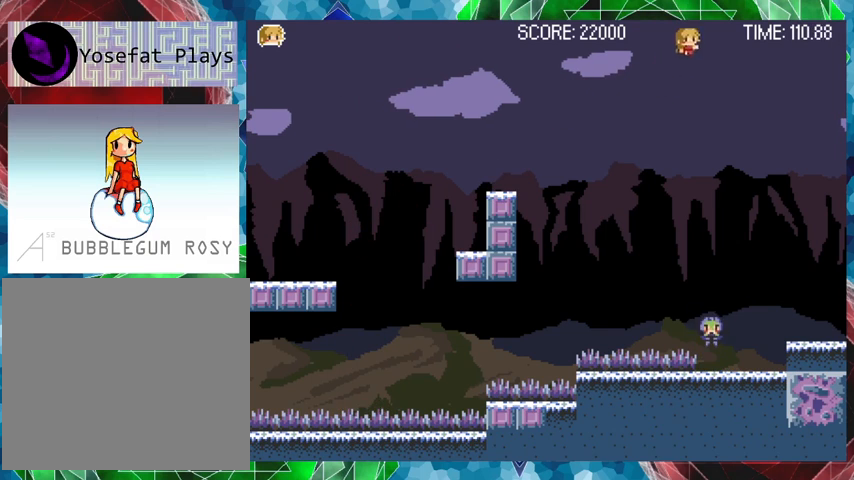
{"buttons": ["DPAD_RIGHT"], "events": [[167, "B", "up"]]}
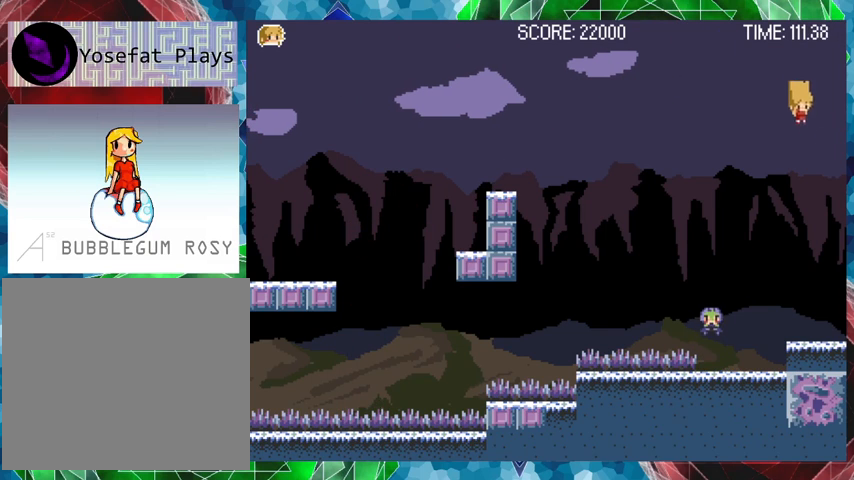
{"buttons": ["DPAD_LEFT"], "events": [[33, "DPAD_RIGHT", "up"], [467, "DPAD_LEFT", "down"]]}
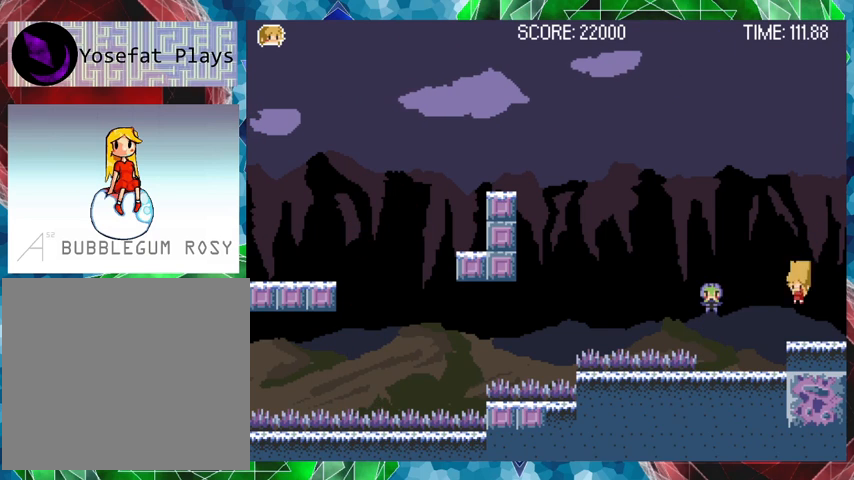
{"buttons": [], "events": [[67, "DPAD_LEFT", "up"], [167, "Y", "down"], [267, "Y", "up"]]}
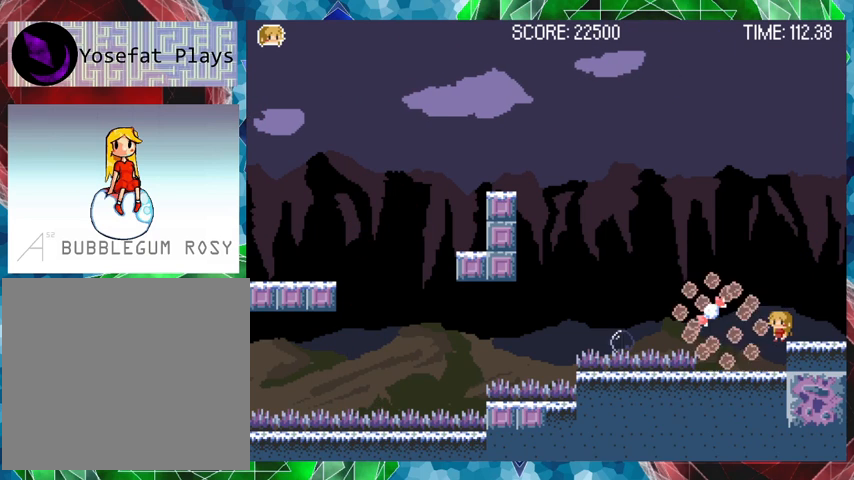
{"buttons": ["DPAD_LEFT"], "events": [[467, "DPAD_LEFT", "down"]]}
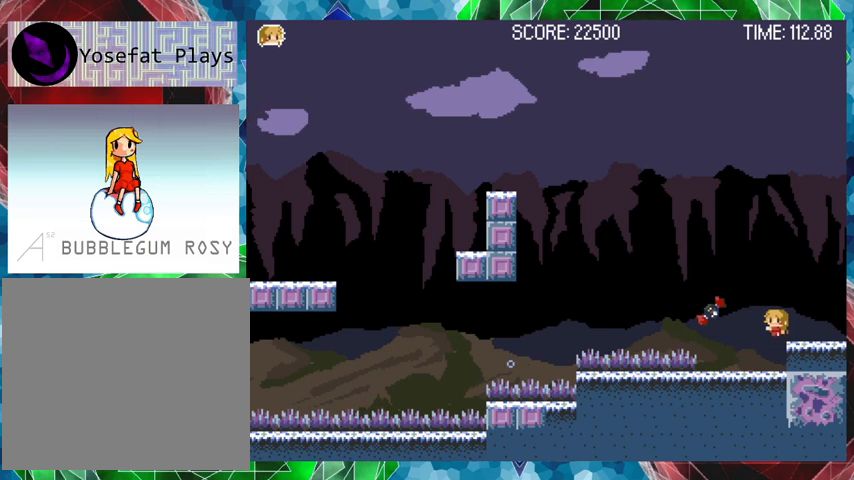
{"buttons": ["B", "DPAD_LEFT"], "events": [[133, "DPAD_LEFT", "up"], [467, "B", "down"], [467, "DPAD_LEFT", "down"]]}
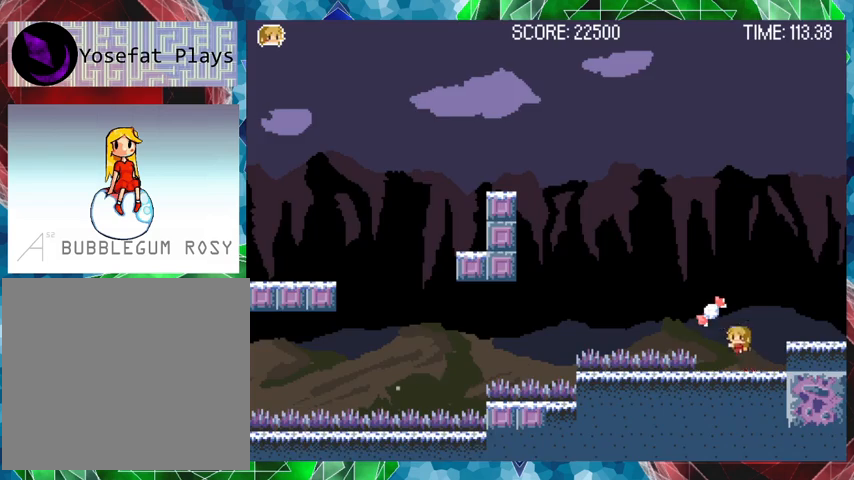
{"buttons": ["DPAD_RIGHT"], "events": [[67, "DPAD_LEFT", "up"], [167, "DPAD_RIGHT", "down"], [267, "B", "up"]]}
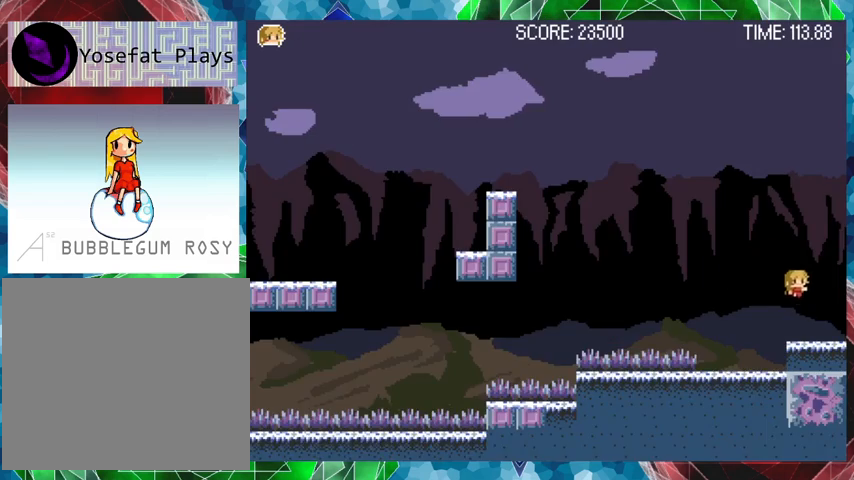
{"buttons": [], "events": [[300, "DPAD_RIGHT", "up"]]}
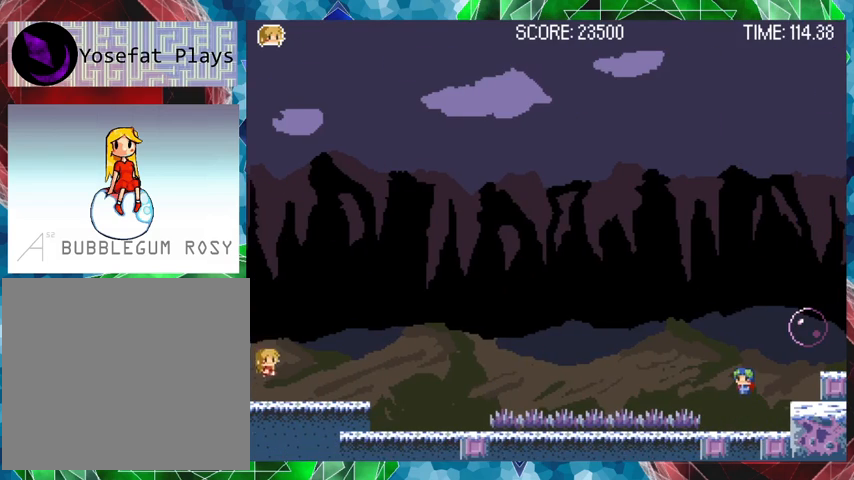
{"buttons": ["DPAD_RIGHT"], "events": [[400, "DPAD_RIGHT", "down"]]}
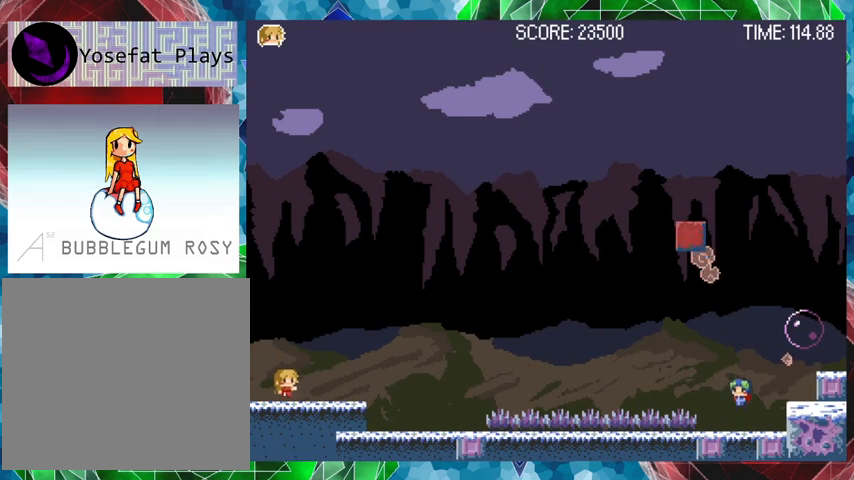
{"buttons": [], "events": [[167, "DPAD_RIGHT", "up"], [200, "Y", "down"], [333, "Y", "up"]]}
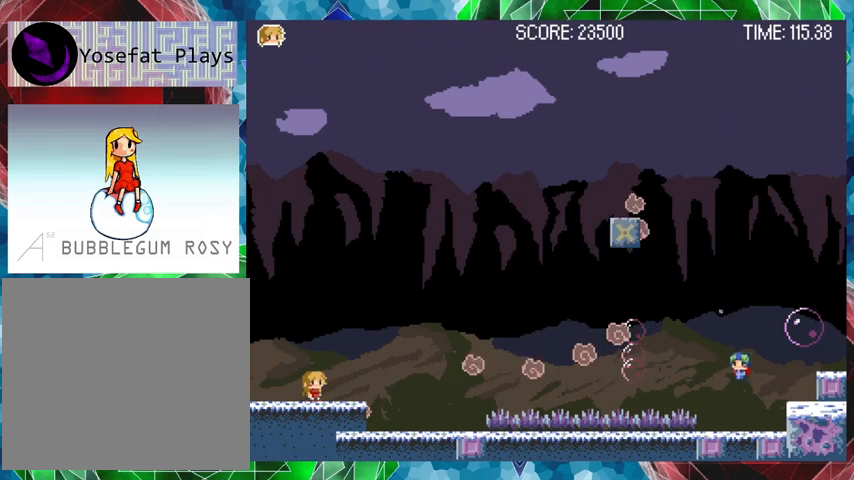
{"buttons": [], "events": []}
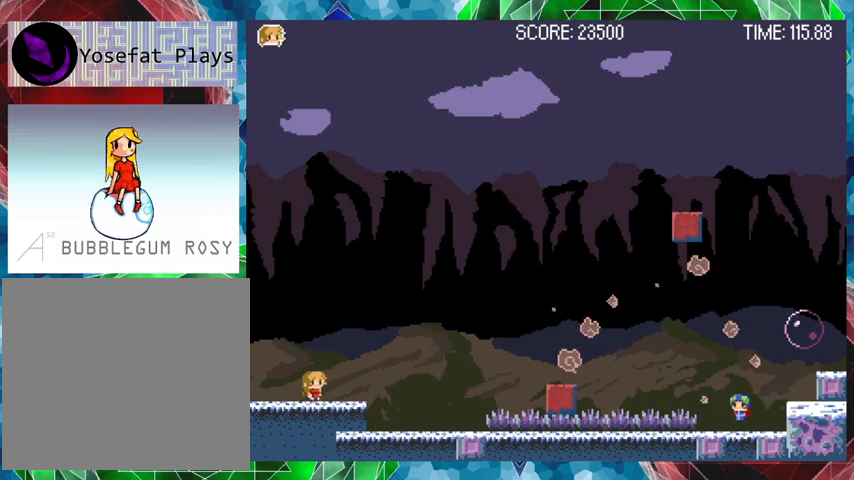
{"buttons": ["Y"], "events": [[133, "B", "down"], [267, "B", "up"], [333, "DPAD_RIGHT", "down"], [333, "Y", "down"], [367, "DPAD_RIGHT", "up"], [433, "Y", "up"], [467, "Y", "down"]]}
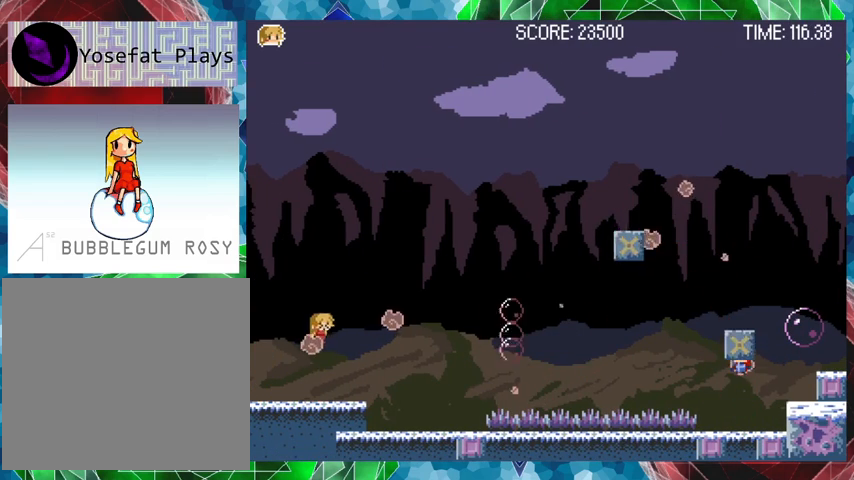
{"buttons": [], "events": [[67, "Y", "up"], [267, "DPAD_RIGHT", "down"], [400, "DPAD_RIGHT", "up"]]}
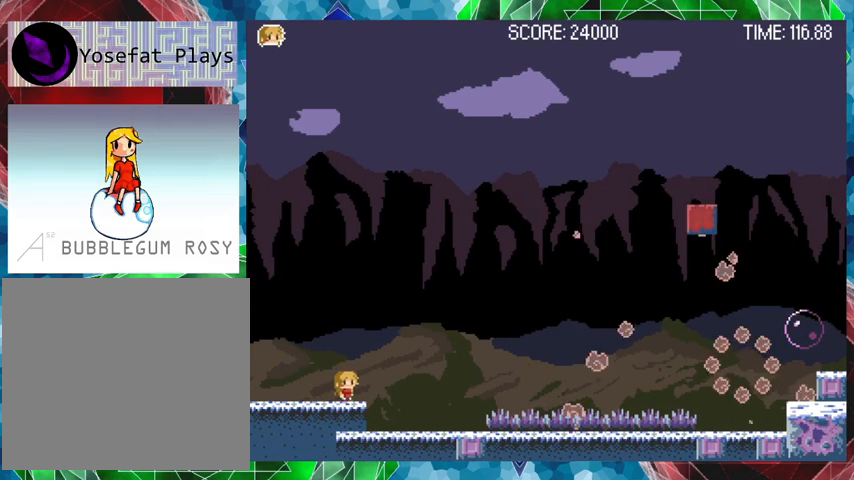
{"buttons": [], "events": [[100, "B", "down"], [167, "B", "up"]]}
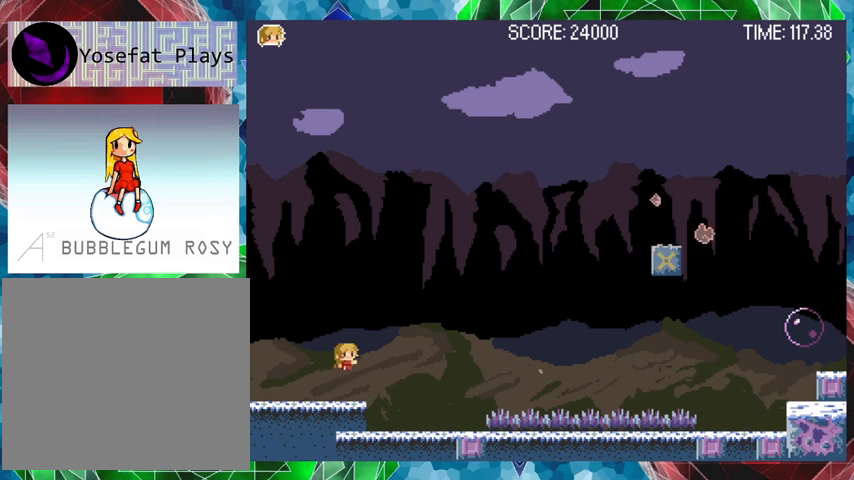
{"buttons": [], "events": []}
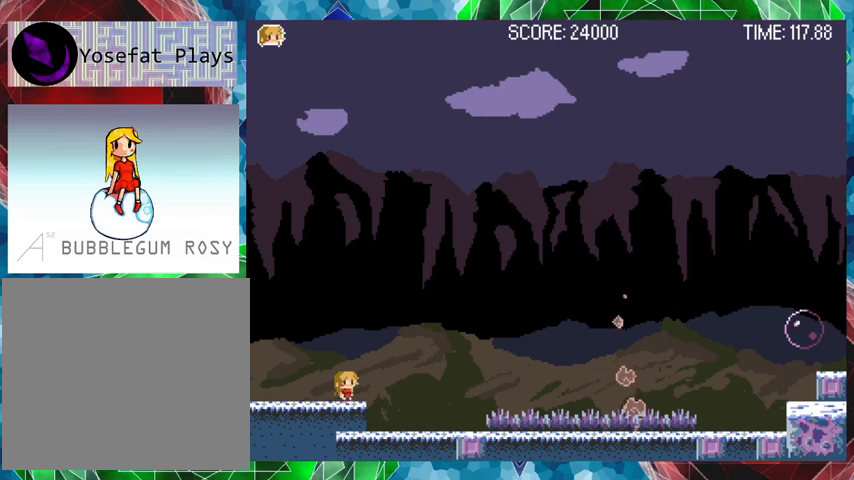
{"buttons": ["DPAD_RIGHT"], "events": [[267, "DPAD_RIGHT", "down"]]}
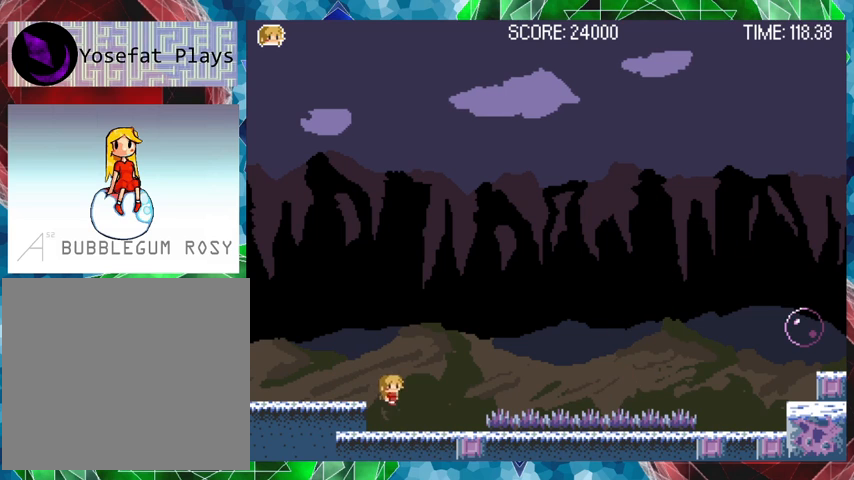
{"buttons": ["DPAD_RIGHT"], "events": [[100, "DPAD_RIGHT", "up"], [400, "DPAD_RIGHT", "down"]]}
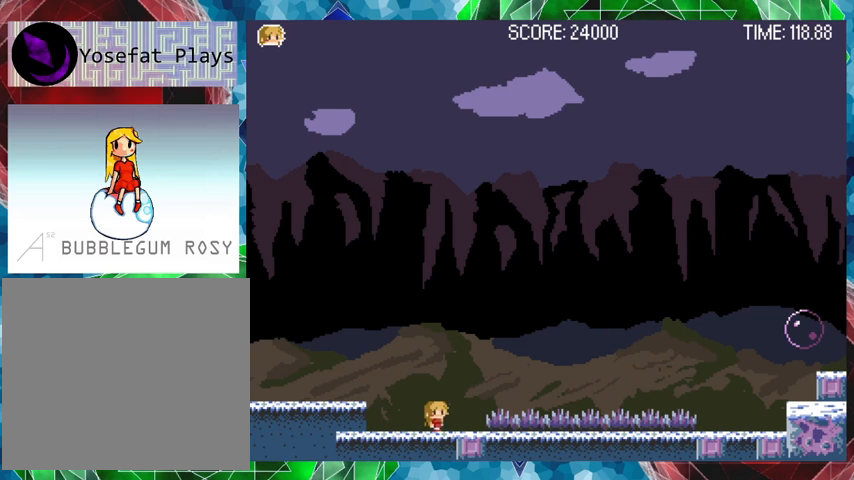
{"buttons": ["DPAD_RIGHT"], "events": [[67, "B", "down"], [500, "B", "up"]]}
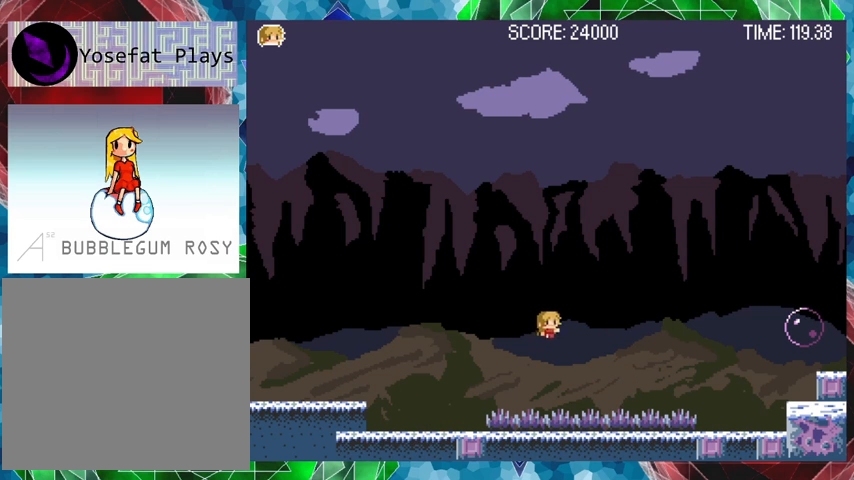
{"buttons": ["B", "DPAD_RIGHT"], "events": [[133, "B", "down"]]}
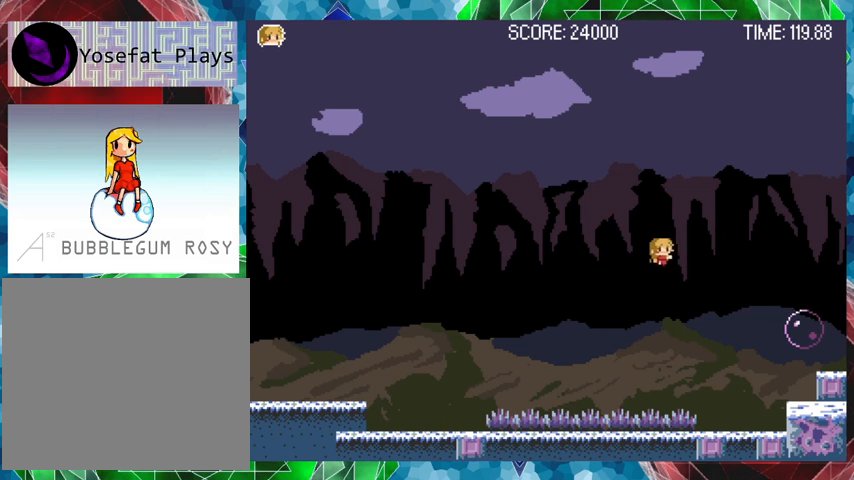
{"buttons": [], "events": [[33, "B", "up"], [367, "DPAD_RIGHT", "up"]]}
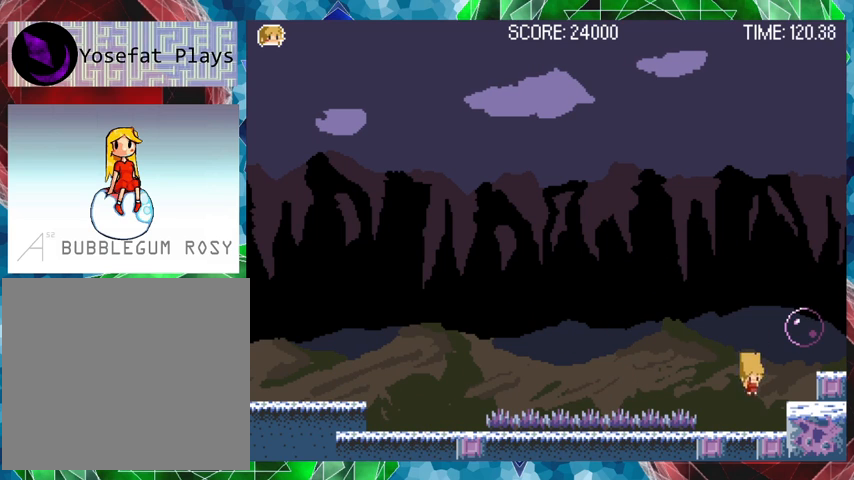
{"buttons": ["DPAD_RIGHT"], "events": [[167, "DPAD_RIGHT", "down"], [333, "B", "down"], [433, "B", "up"]]}
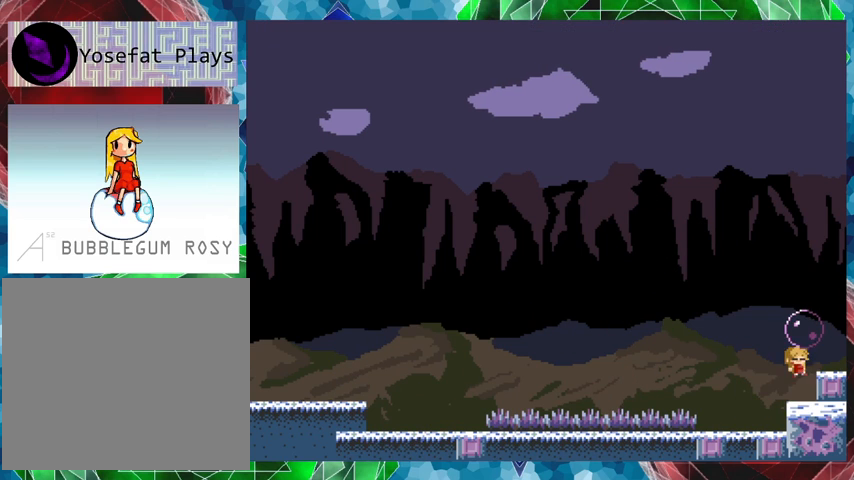
{"buttons": [], "events": [[467, "DPAD_RIGHT", "up"]]}